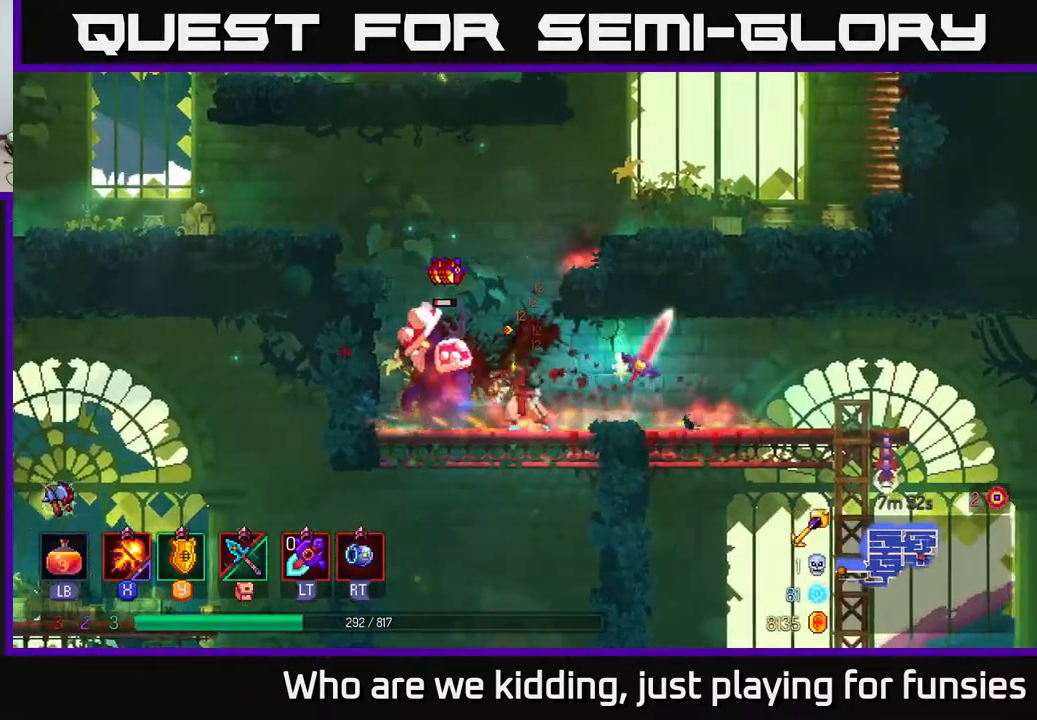
Gameplay with a controller (Xbox layout); each line is a JSON object with the inputs held at the frame after it. "events" lists button and stick changes between this image and that frame as [ms after this image, input, new state], when the widget could be followed in between.
{"buttons": [], "left_stick": "left", "right_stick": "center", "events": [[300, "left_stick", "center"], [417, "X", "up"], [500, "left_stick", "left"]]}
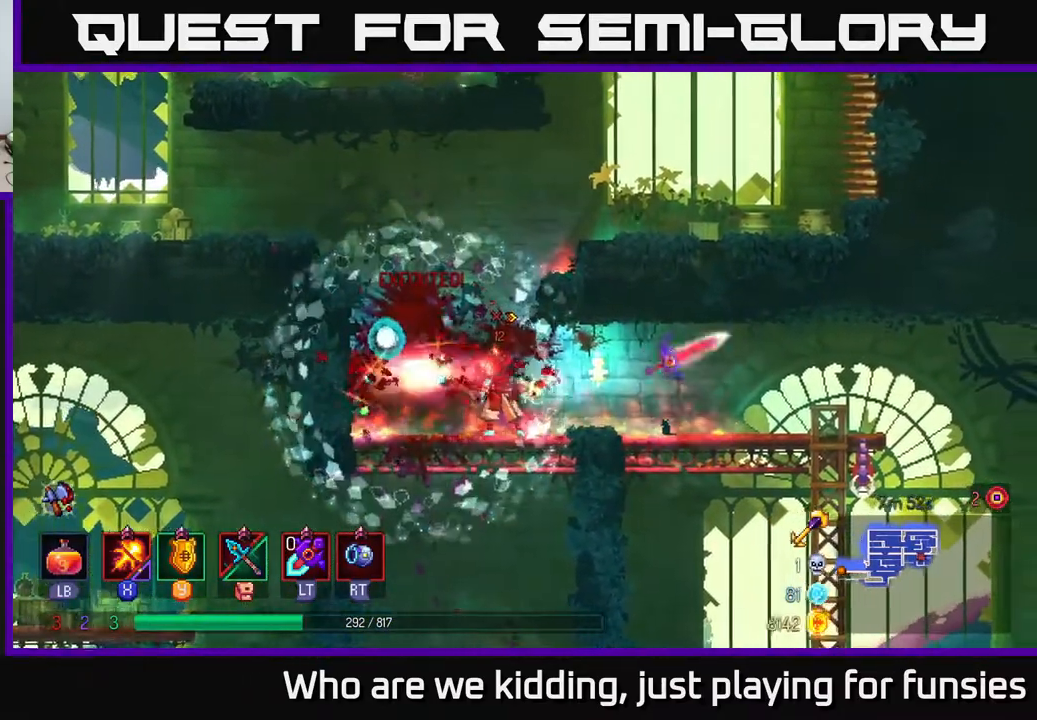
{"buttons": [], "left_stick": "left", "right_stick": "center", "events": [[50, "A", "down"], [117, "A", "up"], [233, "A", "down"], [383, "A", "up"]]}
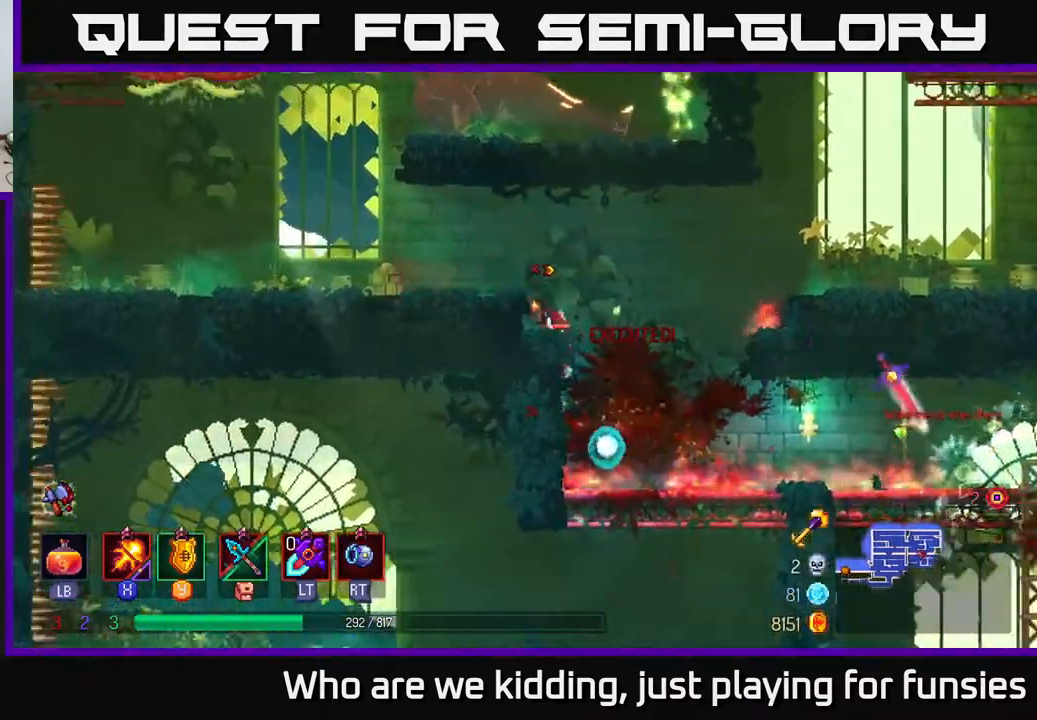
{"buttons": [], "left_stick": "left", "right_stick": "center", "events": [[167, "A", "down"], [250, "A", "up"]]}
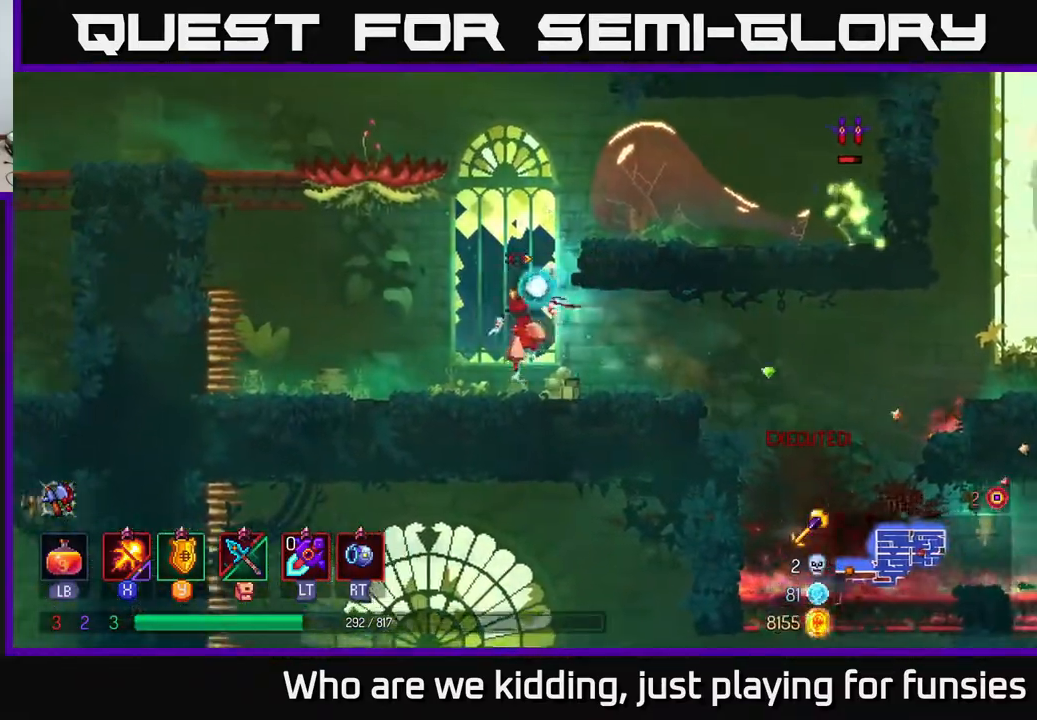
{"buttons": ["X"], "left_stick": "right", "right_stick": "center", "events": [[67, "A", "down"], [67, "left_stick", "right"], [200, "A", "up"], [250, "A", "down"], [383, "X", "down"], [400, "A", "up"]]}
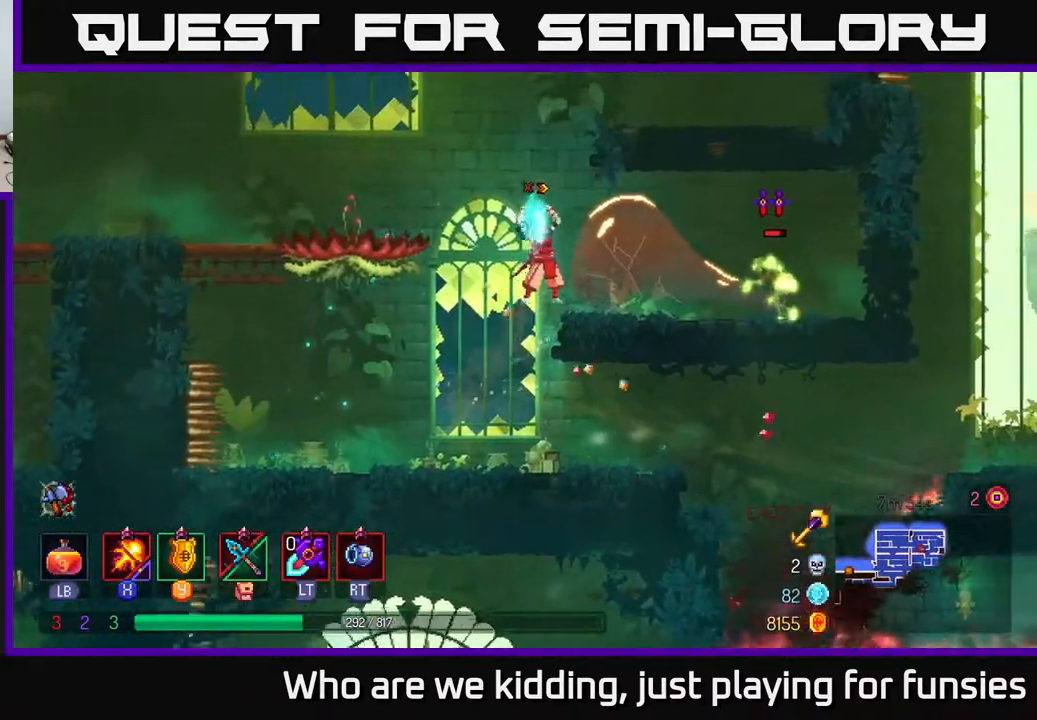
{"buttons": ["X"], "left_stick": "center", "right_stick": "center", "events": [[233, "left_stick", "center"]]}
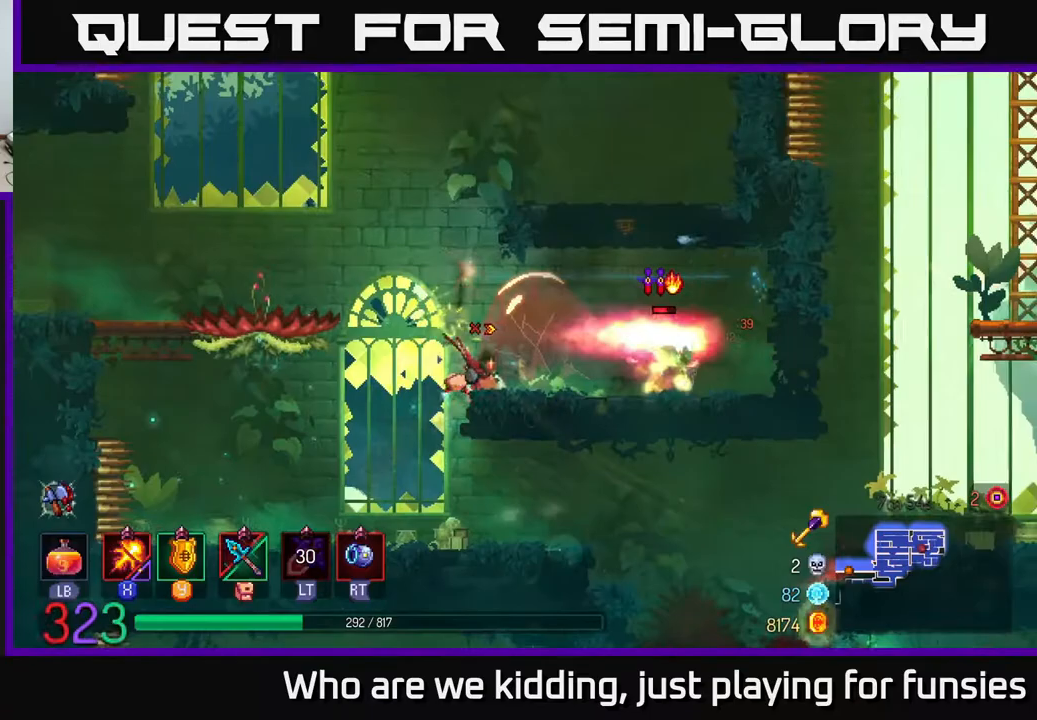
{"buttons": ["X"], "left_stick": "center", "right_stick": "center", "events": []}
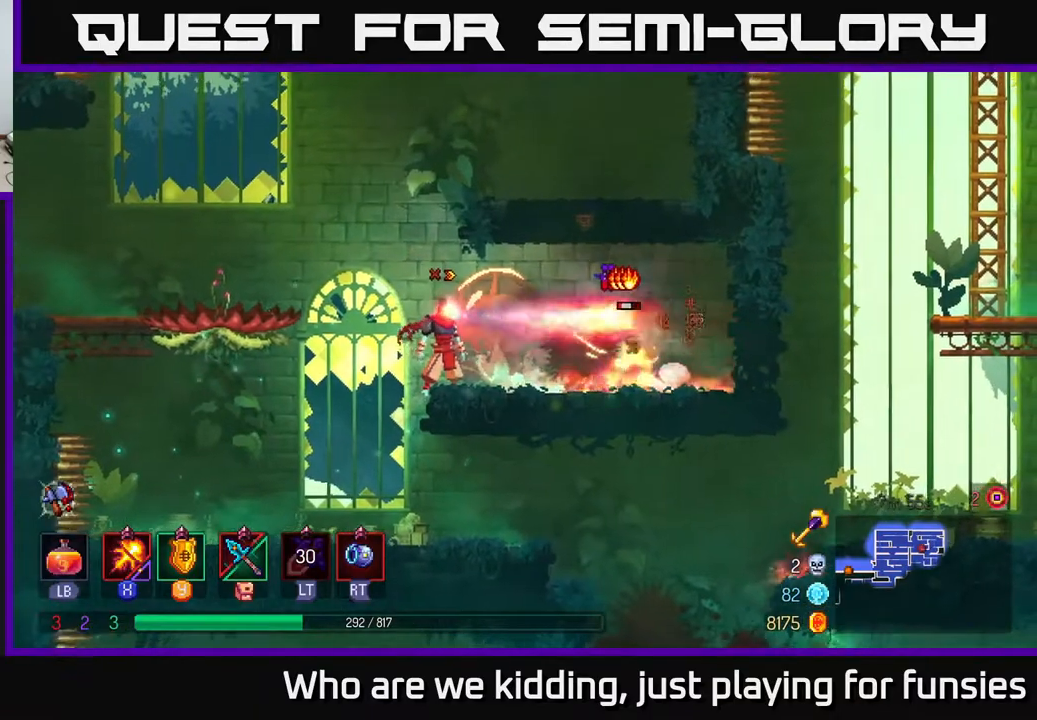
{"buttons": [], "left_stick": "left", "right_stick": "center", "events": [[367, "X", "up"], [500, "left_stick", "left"]]}
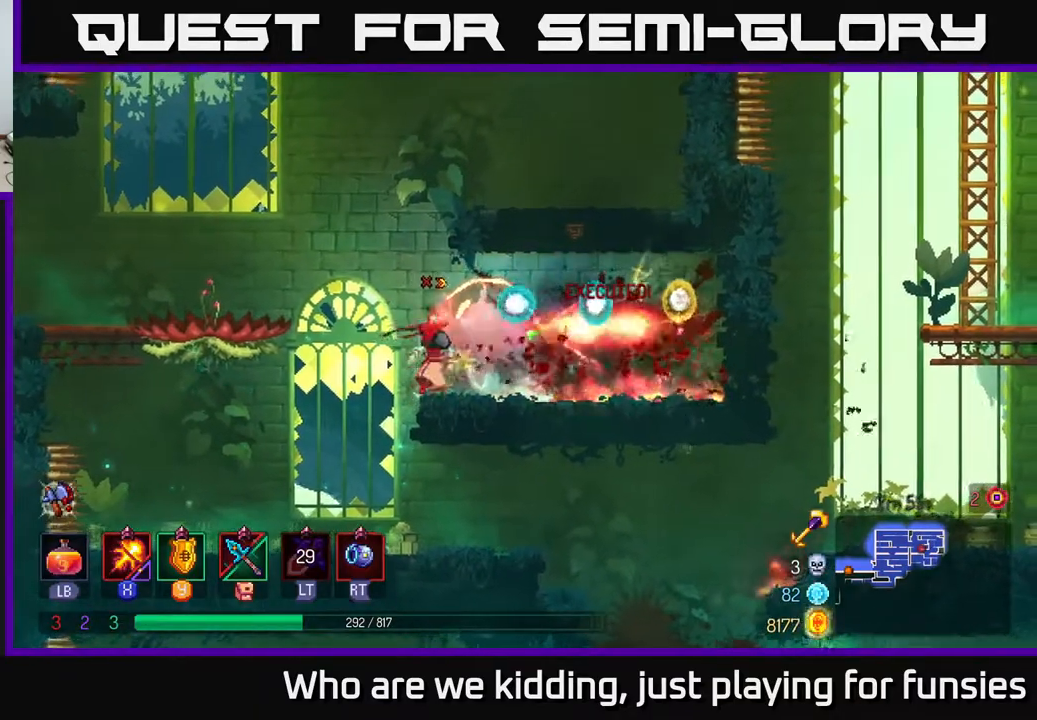
{"buttons": ["B"], "left_stick": "right", "right_stick": "center", "events": [[283, "left_stick", "center"], [333, "left_stick", "right"], [500, "B", "down"]]}
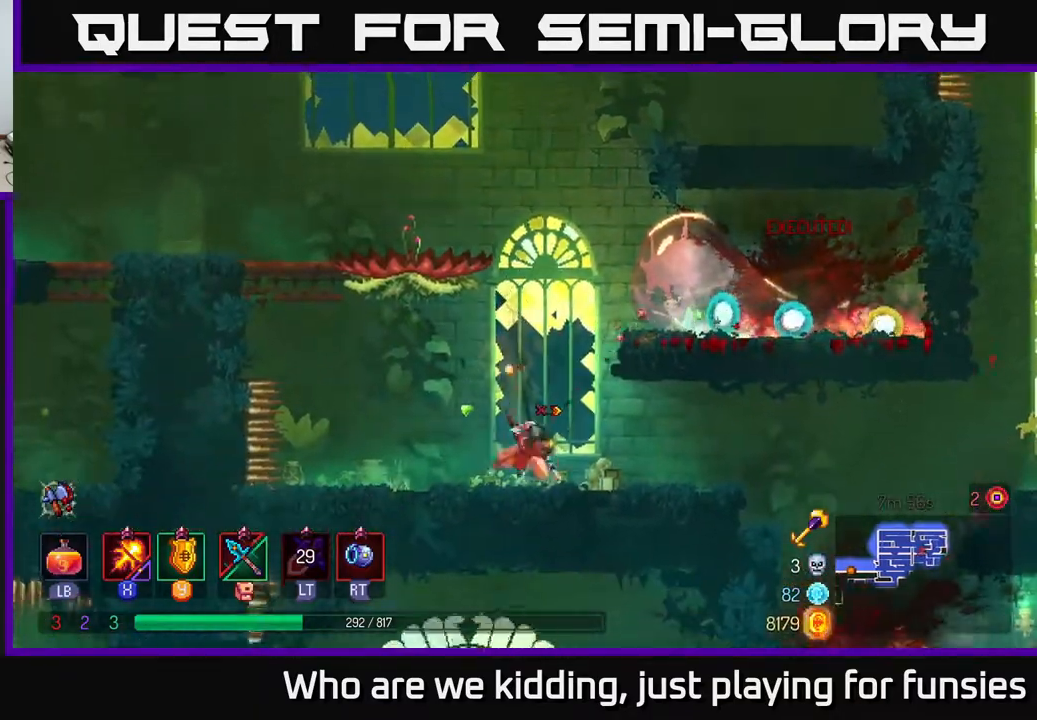
{"buttons": [], "left_stick": "right", "right_stick": "down", "events": [[133, "B", "up"], [233, "right_stick", "down"]]}
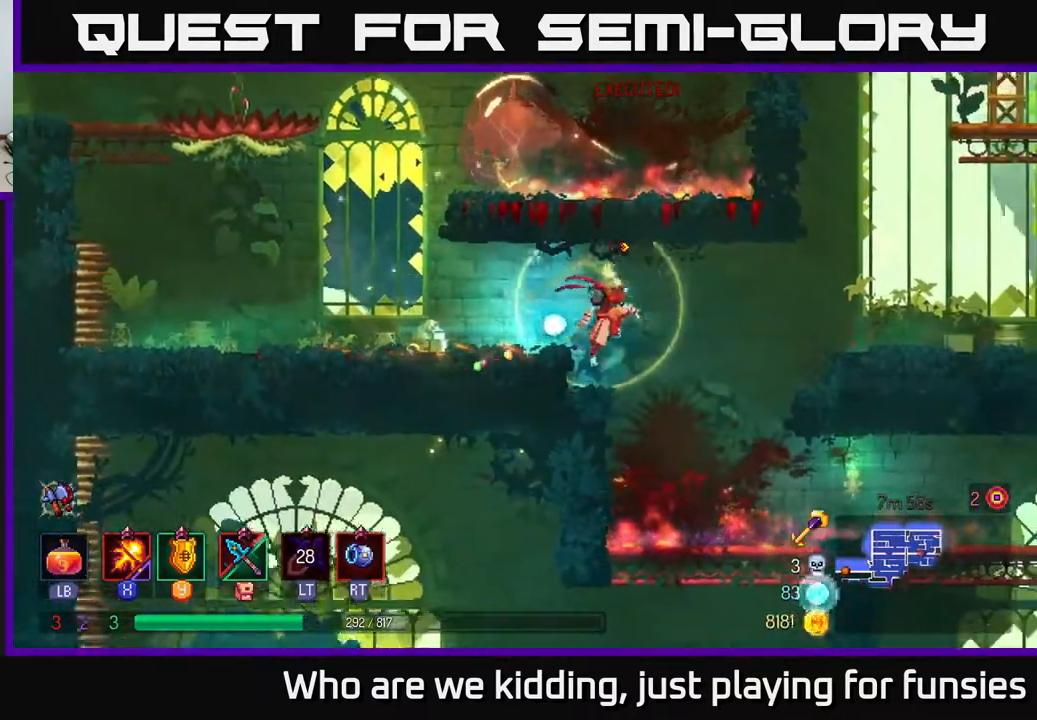
{"buttons": [], "left_stick": "right", "right_stick": "down", "events": []}
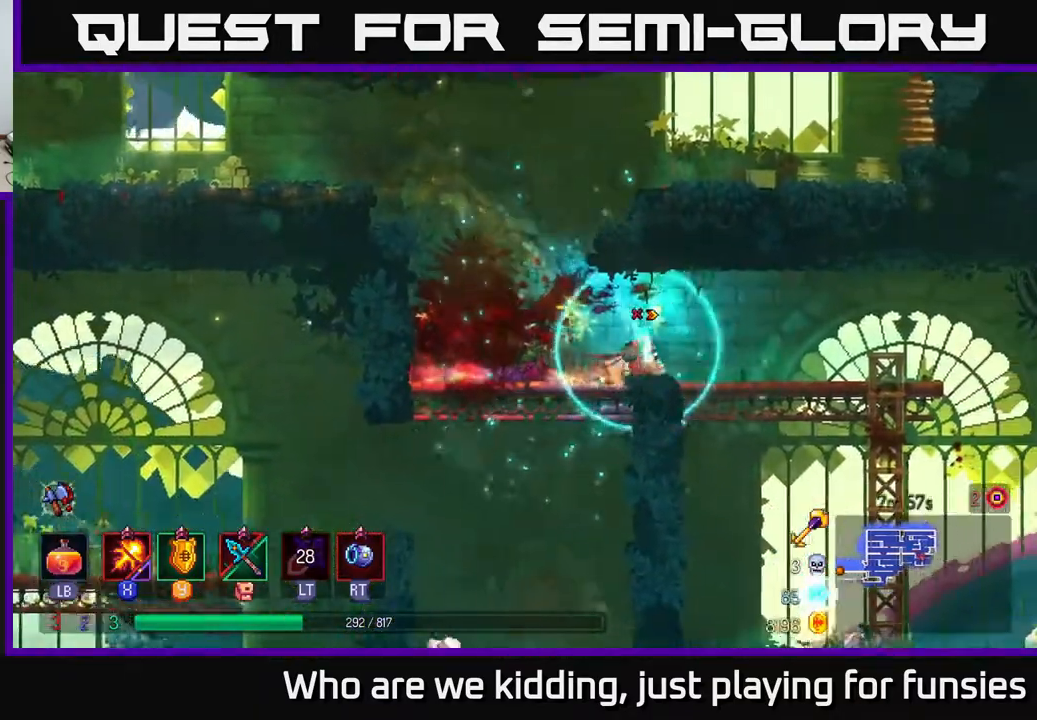
{"buttons": [], "left_stick": "down", "right_stick": "center", "events": [[17, "right_stick", "center"], [300, "A", "down"], [300, "left_stick", "down"], [333, "A", "up"], [383, "A", "down"], [467, "A", "up"]]}
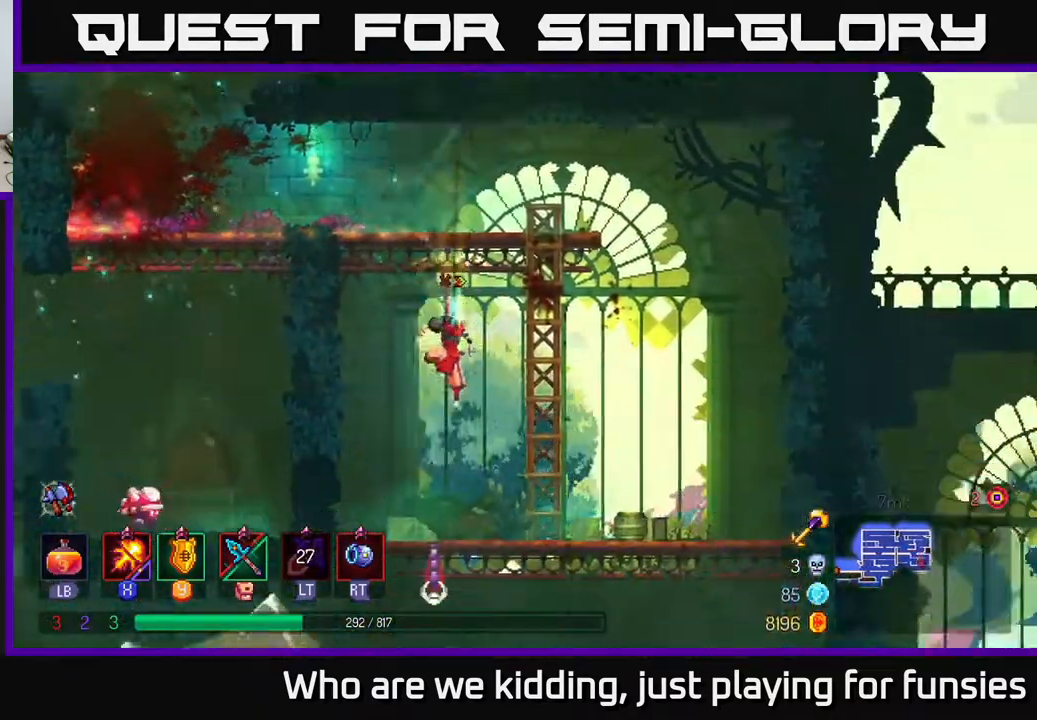
{"buttons": [], "left_stick": "left", "right_stick": "center", "events": [[150, "left_stick", "center"], [400, "left_stick", "left"]]}
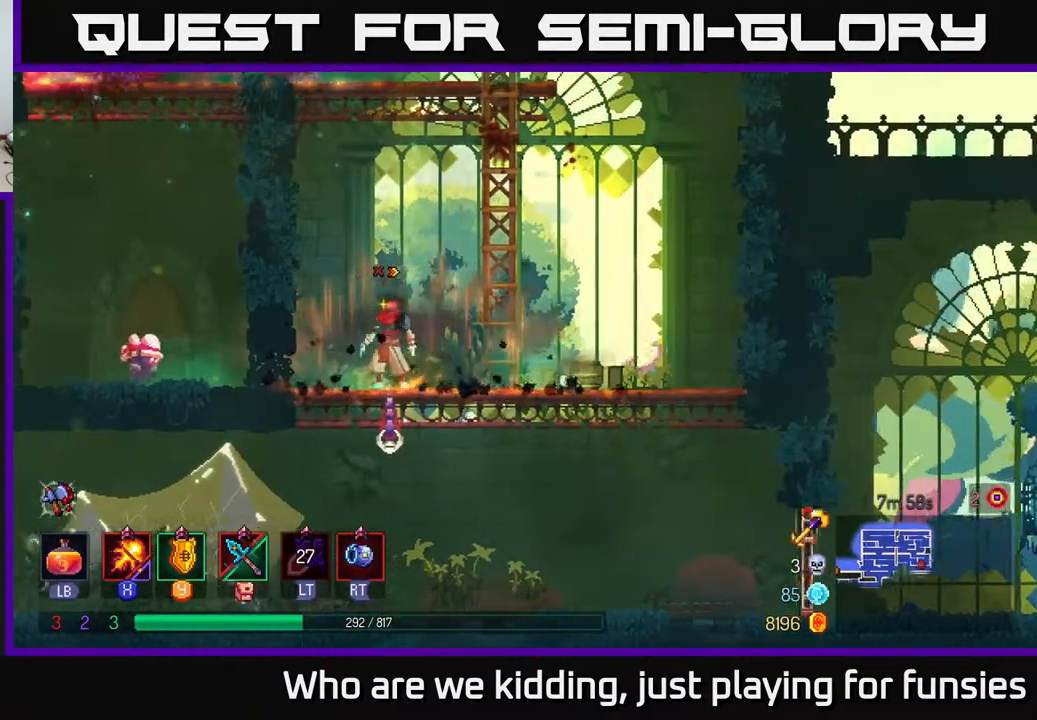
{"buttons": ["X"], "left_stick": "center", "right_stick": "center", "events": [[133, "B", "down"], [233, "B", "up"], [283, "X", "down"], [400, "left_stick", "center"]]}
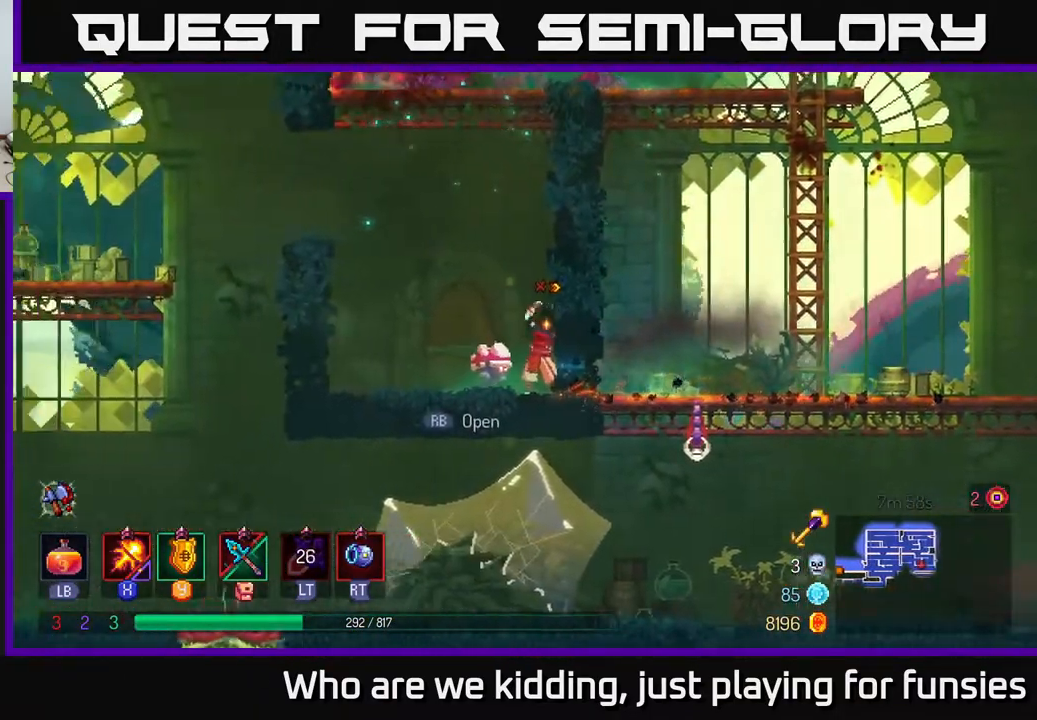
{"buttons": ["X"], "left_stick": "down", "right_stick": "center", "events": [[200, "left_stick", "down"]]}
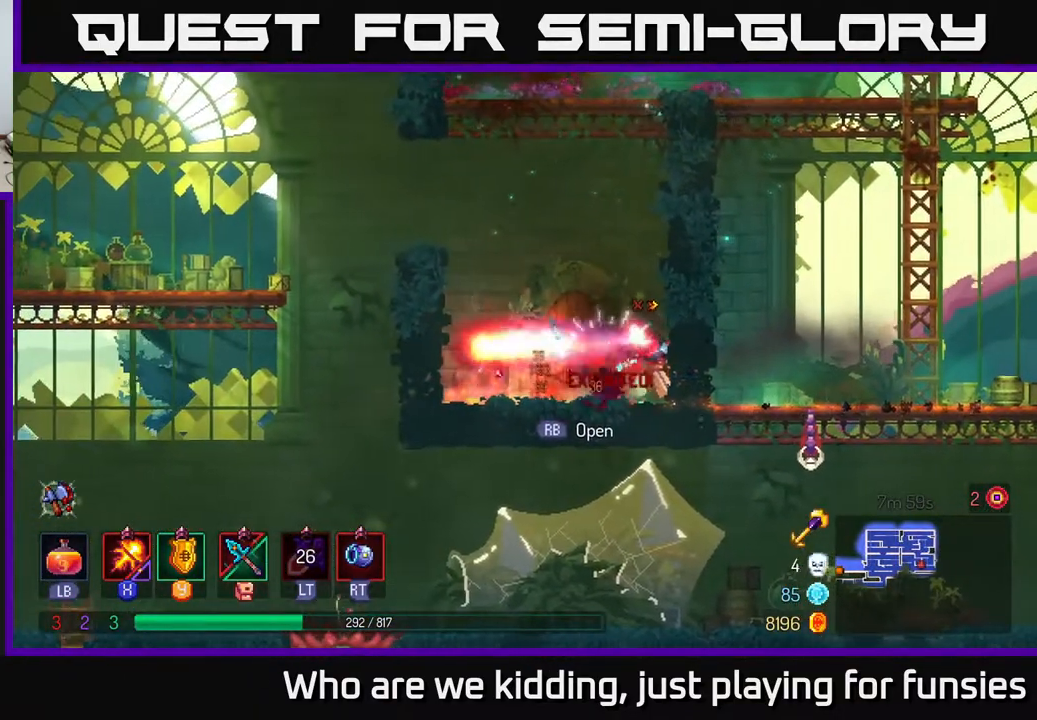
{"buttons": [], "left_stick": "right", "right_stick": "center", "events": [[33, "left_stick", "center"], [333, "X", "up"], [350, "left_stick", "right"], [383, "B", "down"], [483, "B", "up"]]}
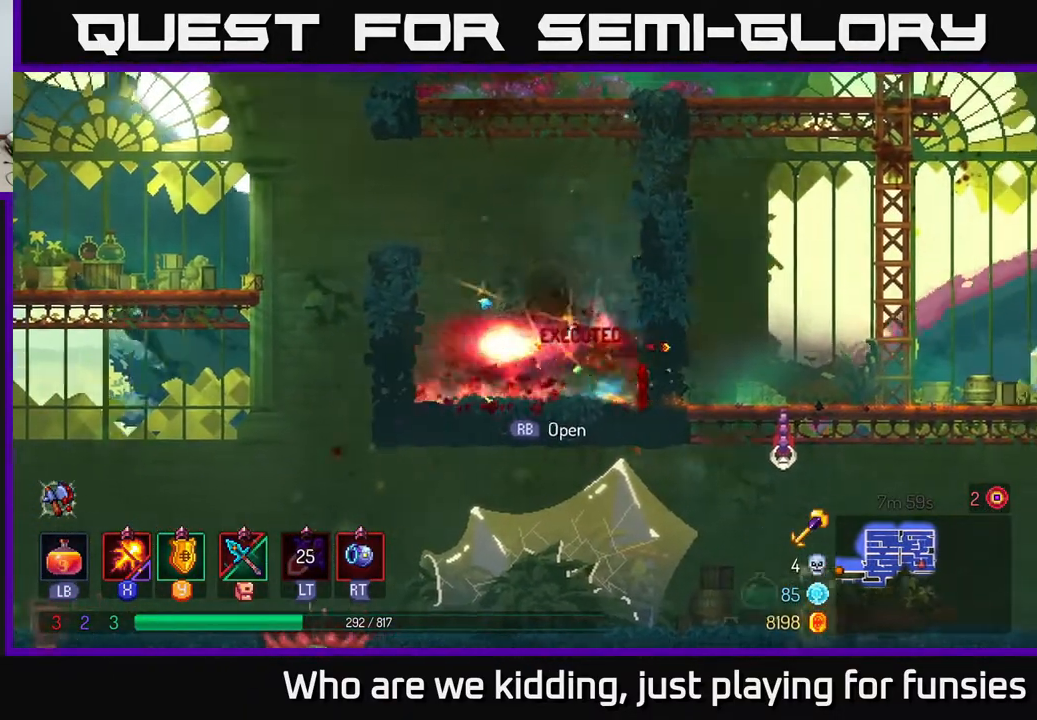
{"buttons": [], "left_stick": "down", "right_stick": "center", "events": [[167, "left_stick", "down"], [200, "A", "down"], [233, "A", "up"], [283, "A", "down"], [350, "A", "up"], [400, "A", "down"], [500, "A", "up"]]}
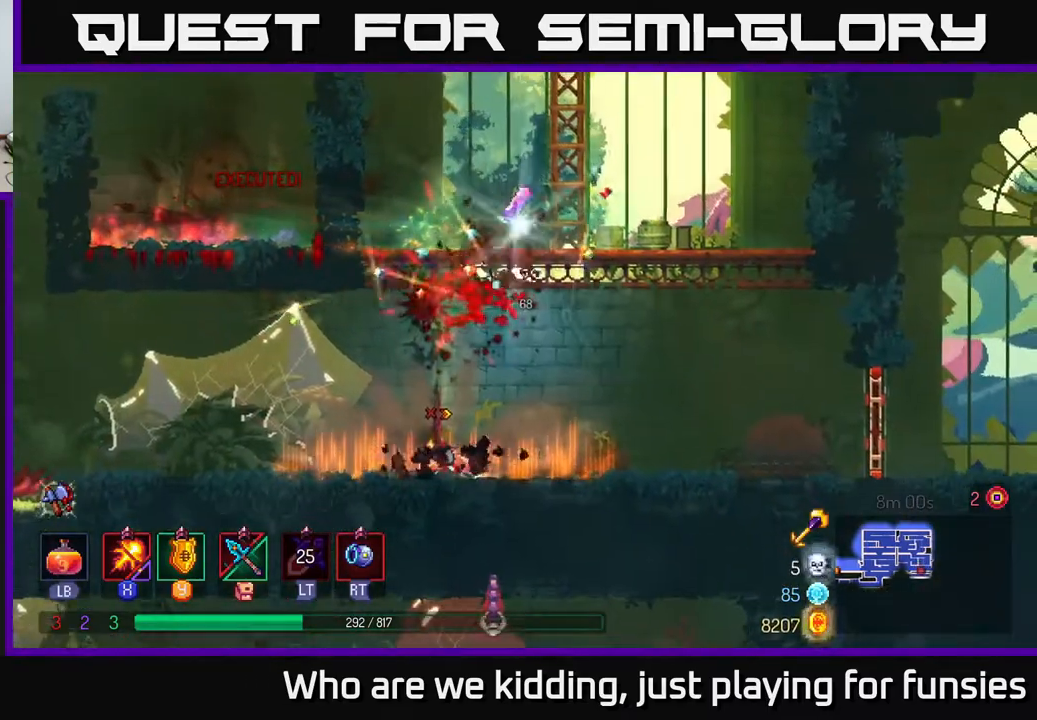
{"buttons": ["A"], "left_stick": "center", "right_stick": "center", "events": [[133, "left_stick", "center"], [383, "A", "down"]]}
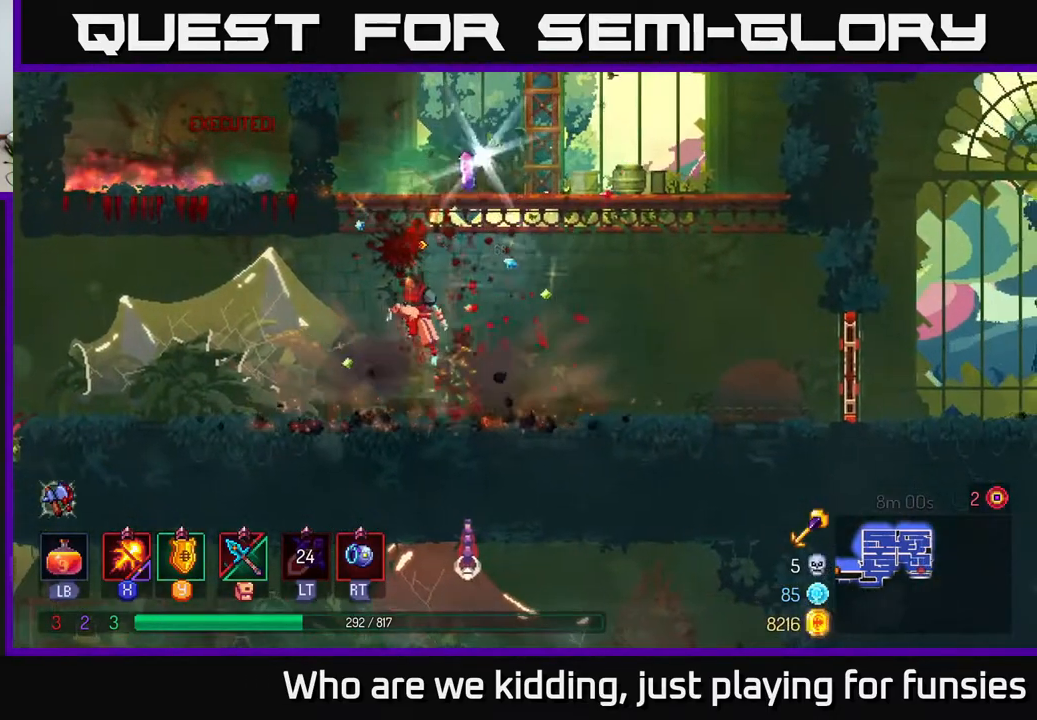
{"buttons": [], "left_stick": "left", "right_stick": "center", "events": [[17, "A", "up"], [67, "A", "down"], [67, "left_stick", "right"], [233, "R1", "down"], [250, "A", "up"], [267, "left_stick", "up"], [317, "left_stick", "left"], [383, "R1", "up"]]}
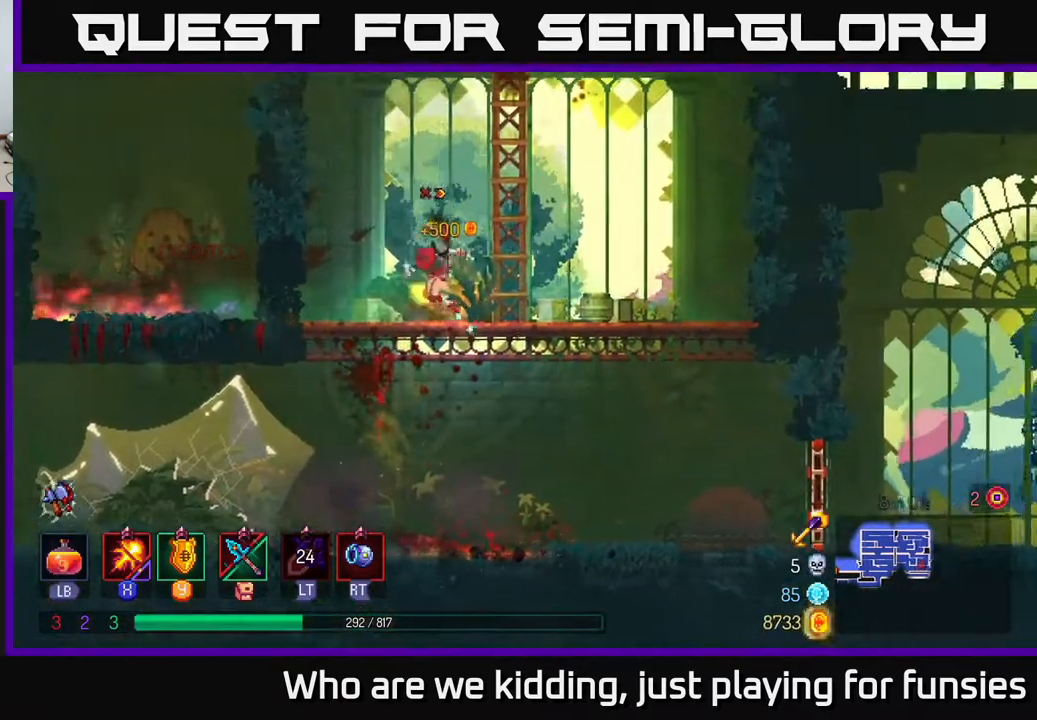
{"buttons": [], "left_stick": "left", "right_stick": "center", "events": [[67, "B", "down"], [183, "B", "up"]]}
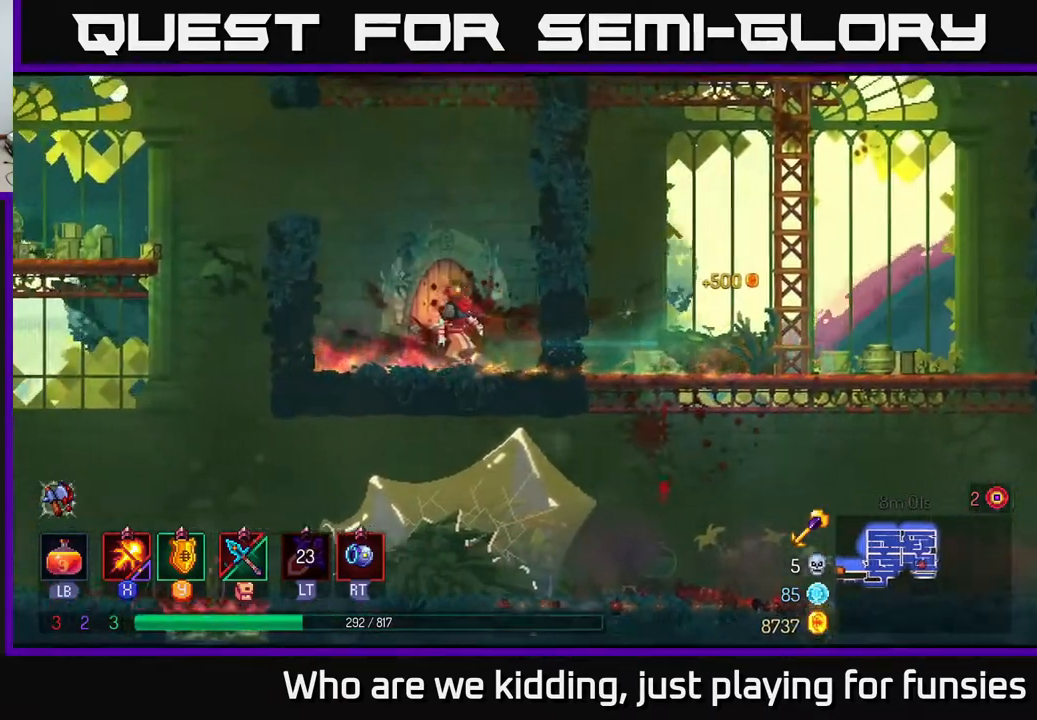
{"buttons": [], "left_stick": "center", "right_stick": "center", "events": [[17, "R1", "down"], [100, "R1", "up"], [200, "left_stick", "center"]]}
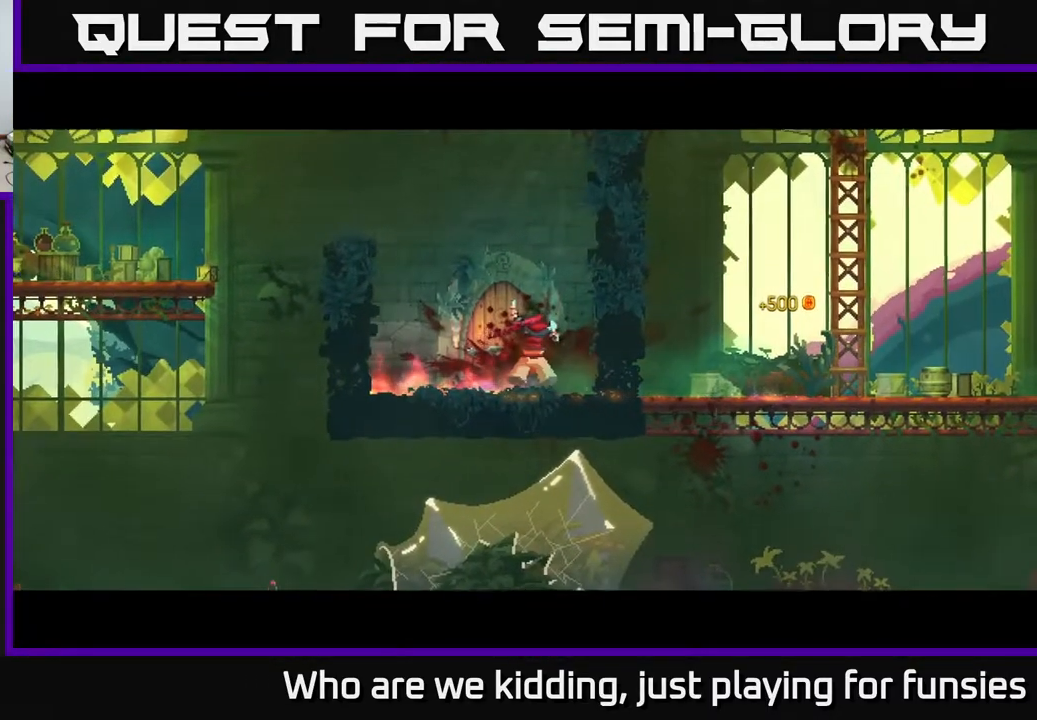
{"buttons": [], "left_stick": "center", "right_stick": "center", "events": []}
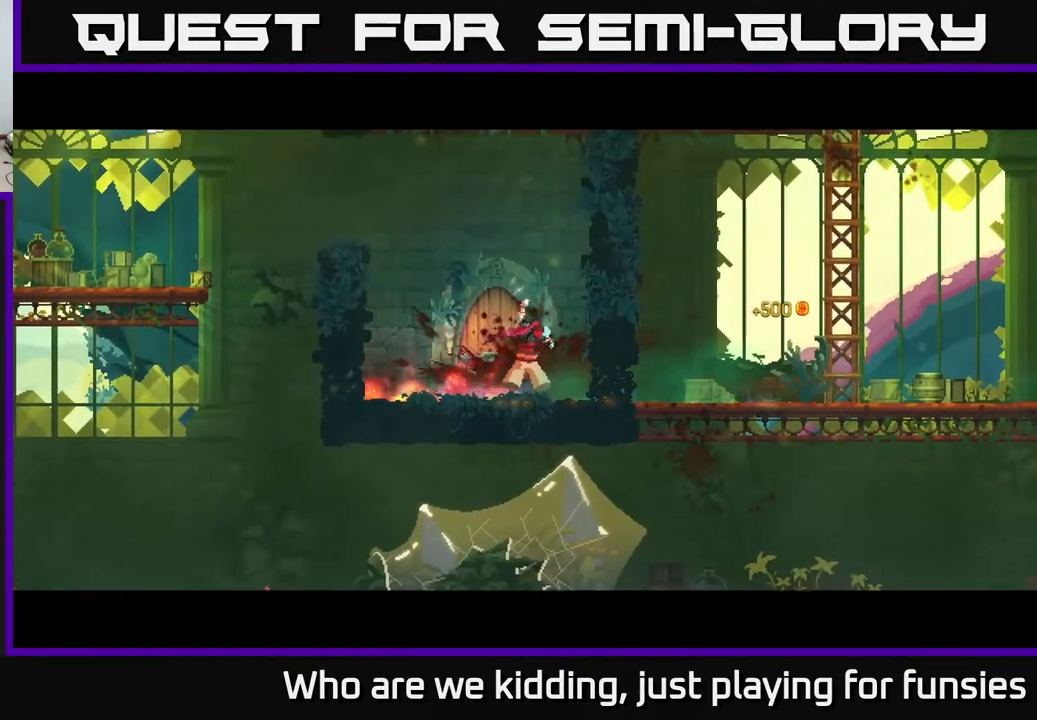
{"buttons": [], "left_stick": "left", "right_stick": "center", "events": [[483, "left_stick", "left"]]}
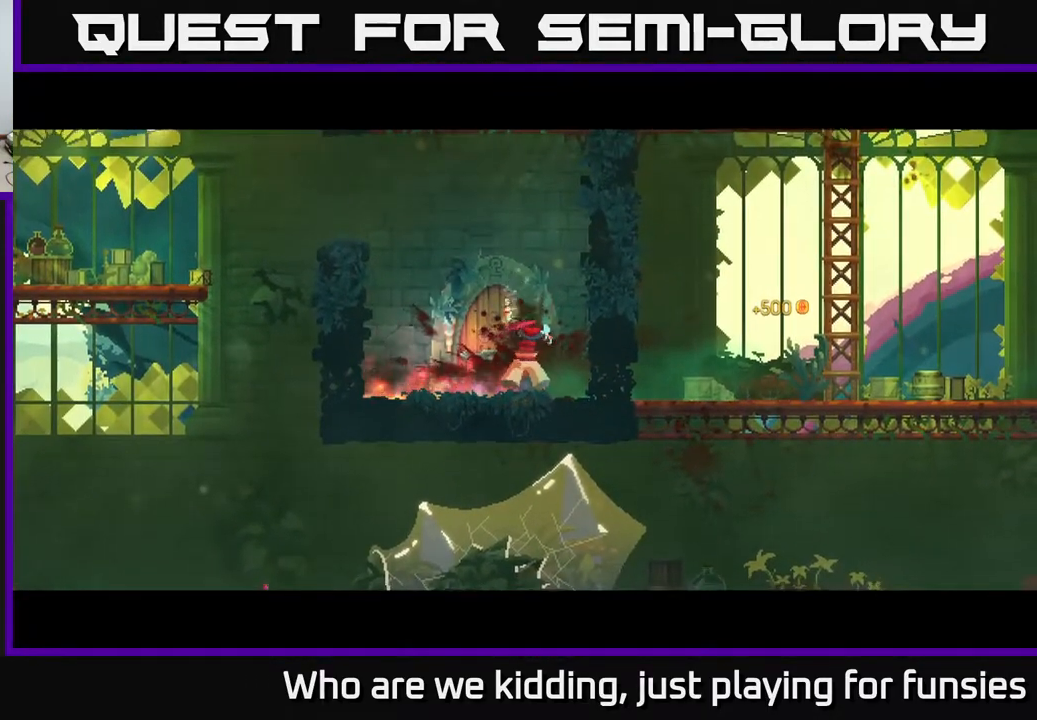
{"buttons": [], "left_stick": "left", "right_stick": "center", "events": [[283, "A", "down"], [383, "A", "up"]]}
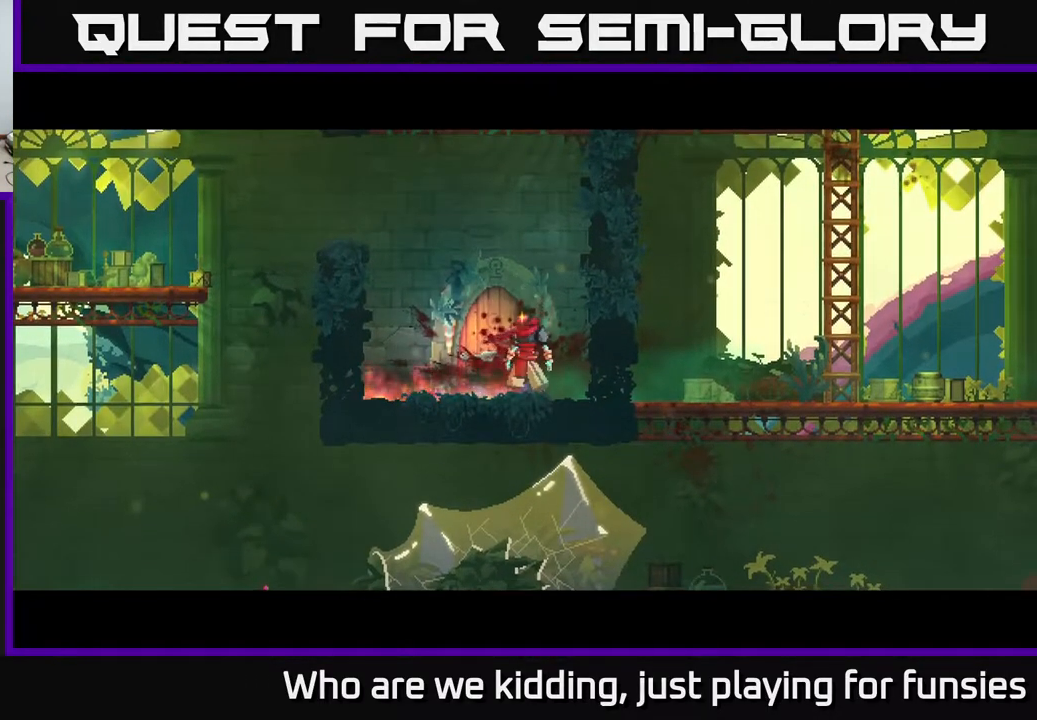
{"buttons": [], "left_stick": "left", "right_stick": "center", "events": []}
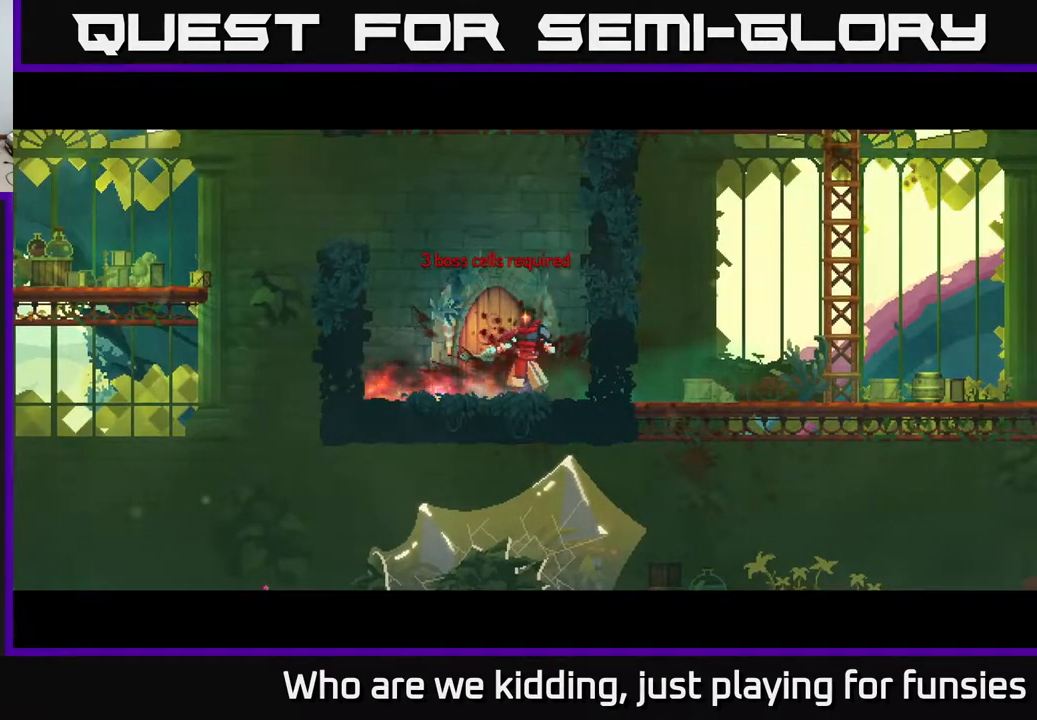
{"buttons": [], "left_stick": "left", "right_stick": "center", "events": []}
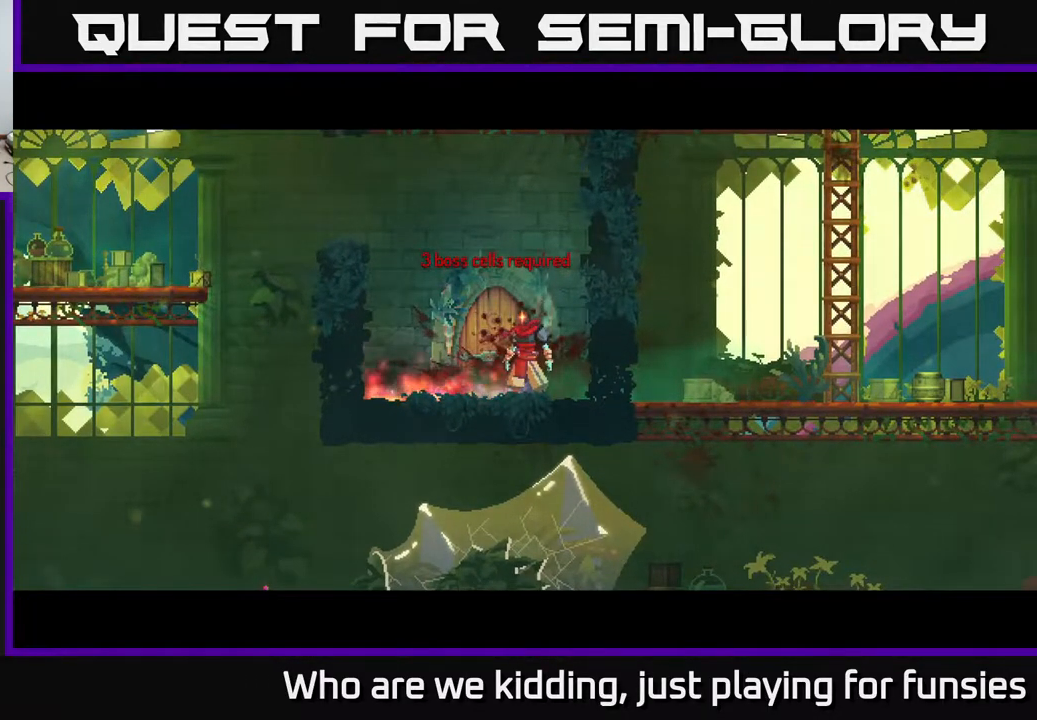
{"buttons": ["A"], "left_stick": "left", "right_stick": "center", "events": [[383, "A", "down"]]}
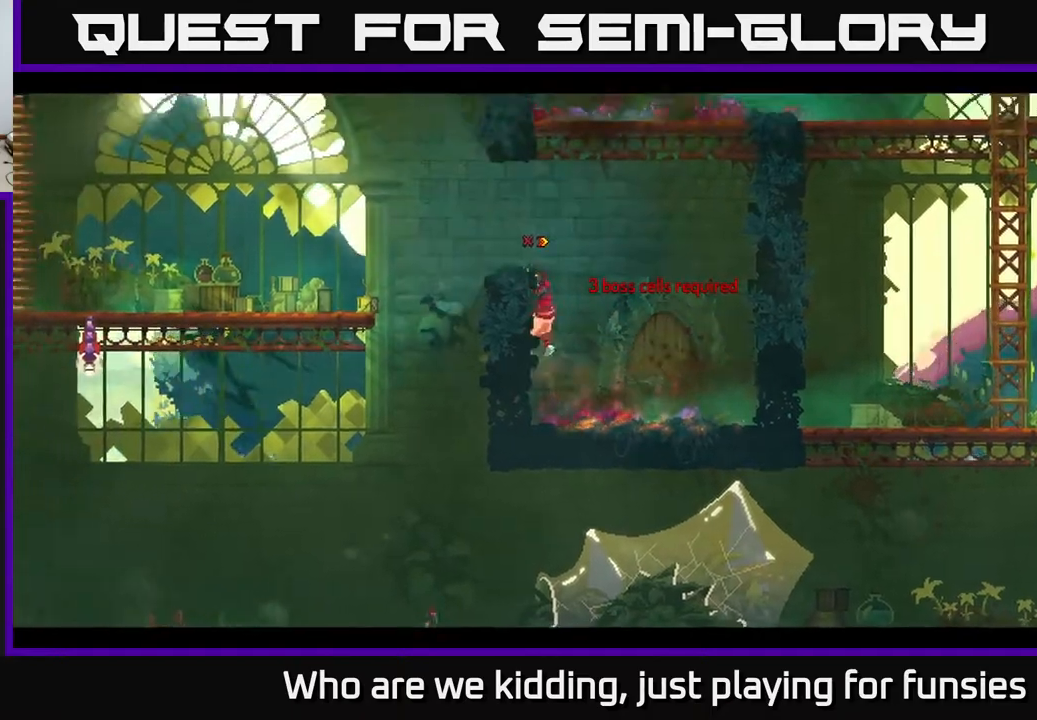
{"buttons": [], "left_stick": "left", "right_stick": "center", "events": [[33, "A", "up"], [250, "A", "down"], [367, "A", "up"]]}
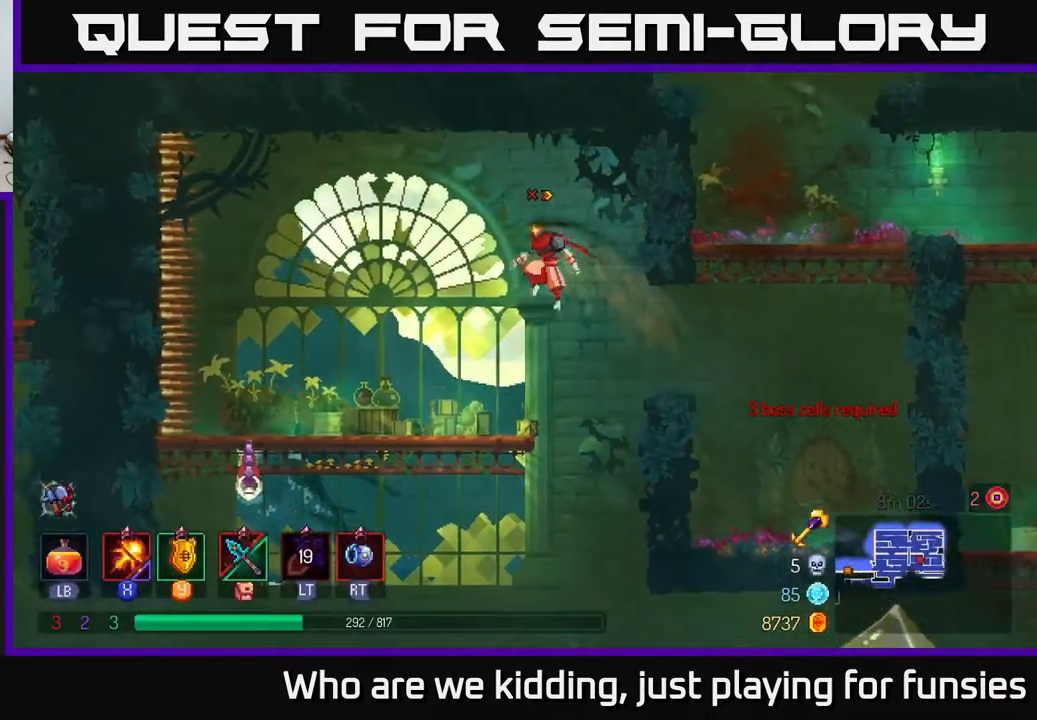
{"buttons": [], "left_stick": "center", "right_stick": "center", "events": [[33, "left_stick", "center"], [117, "SELECT", "down"], [283, "SELECT", "up"]]}
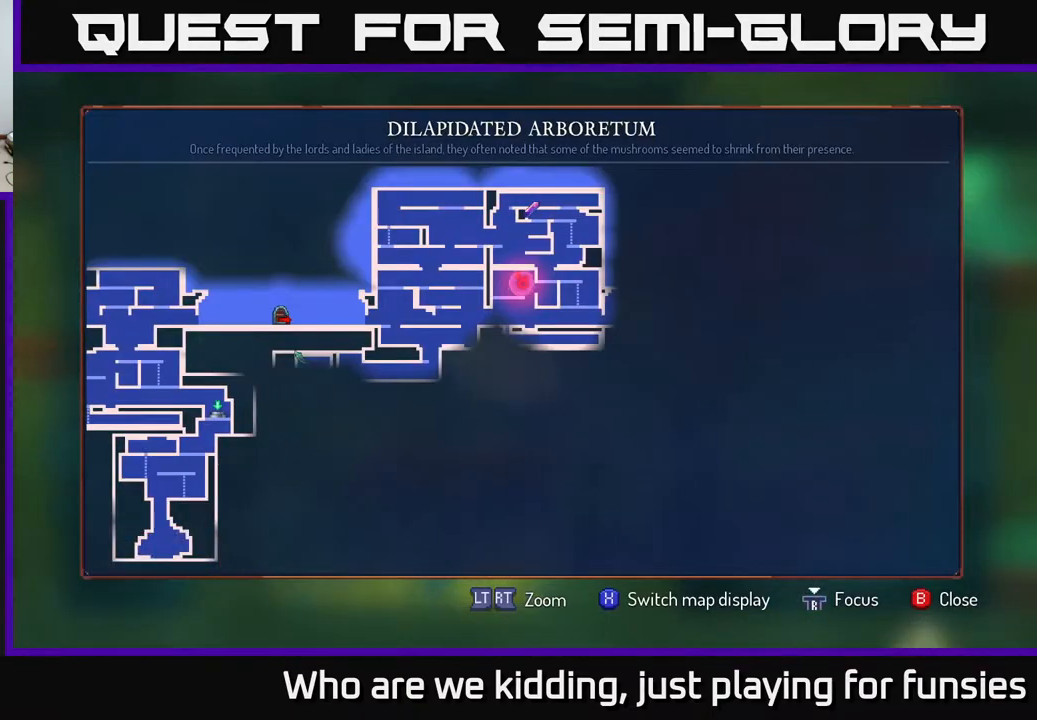
{"buttons": [], "left_stick": "left", "right_stick": "center", "events": [[167, "SELECT", "down"], [233, "SELECT", "up"], [250, "left_stick", "left"]]}
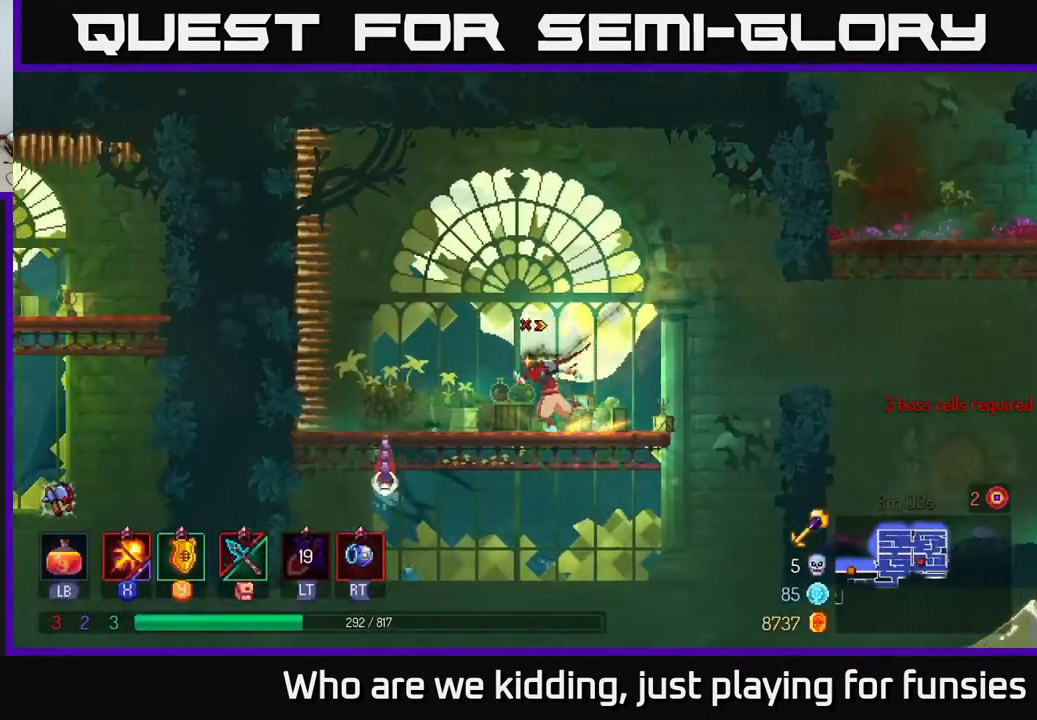
{"buttons": ["X"], "left_stick": "center", "right_stick": "center", "events": [[83, "left_stick", "down-left"], [117, "A", "down"], [217, "A", "up"], [250, "X", "down"], [267, "left_stick", "center"]]}